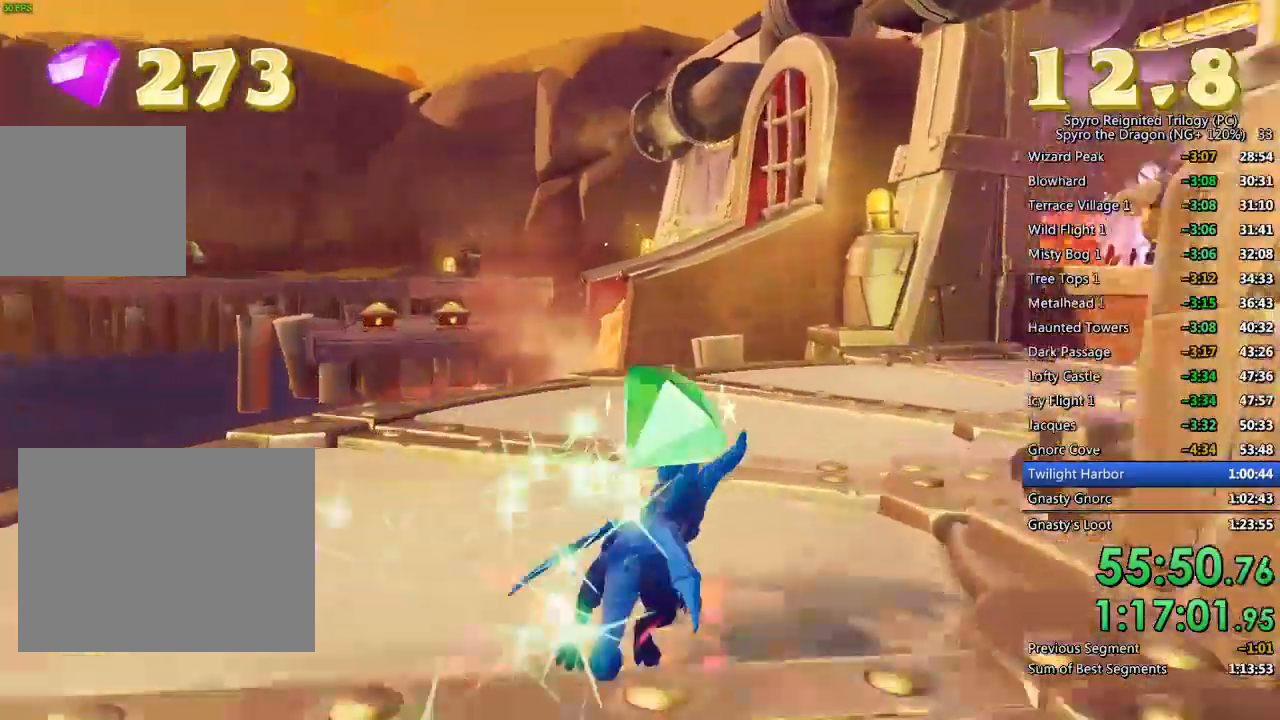
Gameplay with a controller (PlayStation layout); each line is a JSON object with the inputs held at the frame after it. "events" lists button and stick changes between this image and that frame as [ms after this image, input, new state], when the widget could be followed in between.
{"buttons": [], "left_stick": "up-right", "right_stick": "center", "events": [[67, "SQUARE", "up"], [283, "right_stick", "right"], [467, "right_stick", "center"]]}
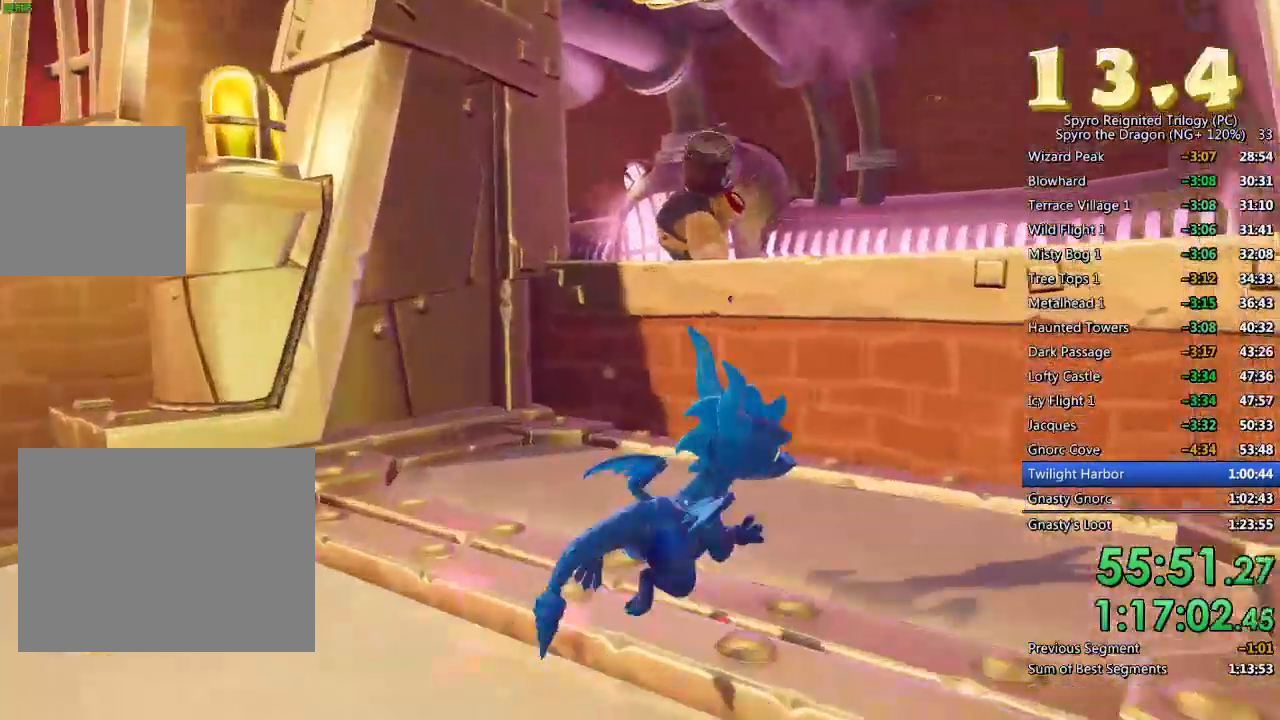
{"buttons": [], "left_stick": "up-right", "right_stick": "center", "events": [[67, "CROSS", "down"], [500, "CROSS", "up"]]}
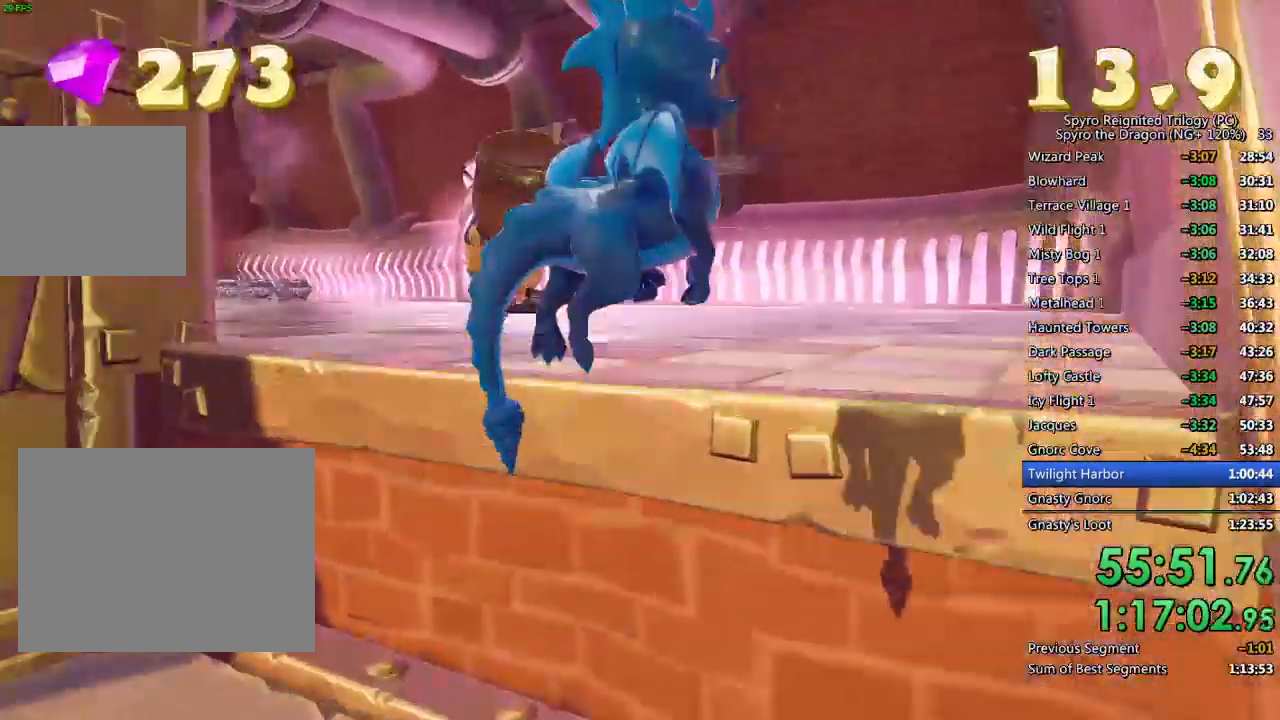
{"buttons": [], "left_stick": "up-right", "right_stick": "center", "events": [[267, "right_stick", "down-left"], [417, "right_stick", "center"]]}
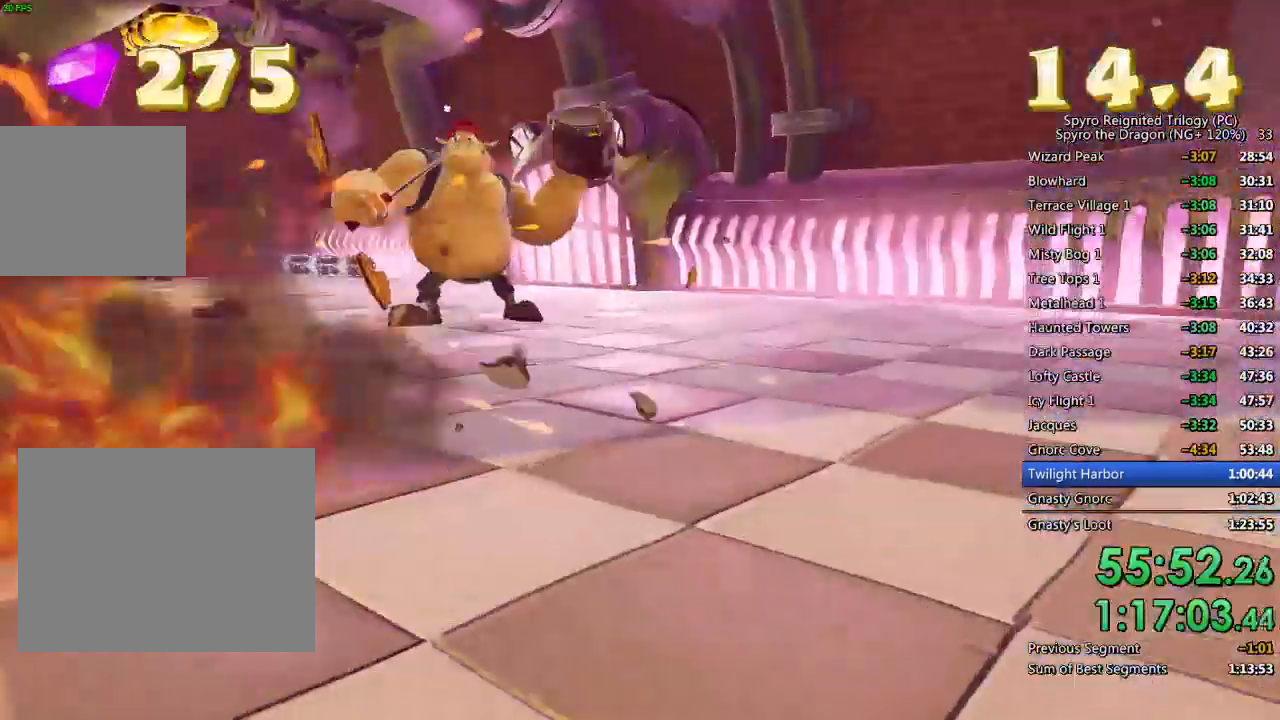
{"buttons": ["SQUARE"], "left_stick": "up", "right_stick": "center", "events": [[33, "left_stick", "center"], [50, "right_stick", "left"], [117, "left_stick", "up"], [167, "right_stick", "center"], [233, "SQUARE", "down"]]}
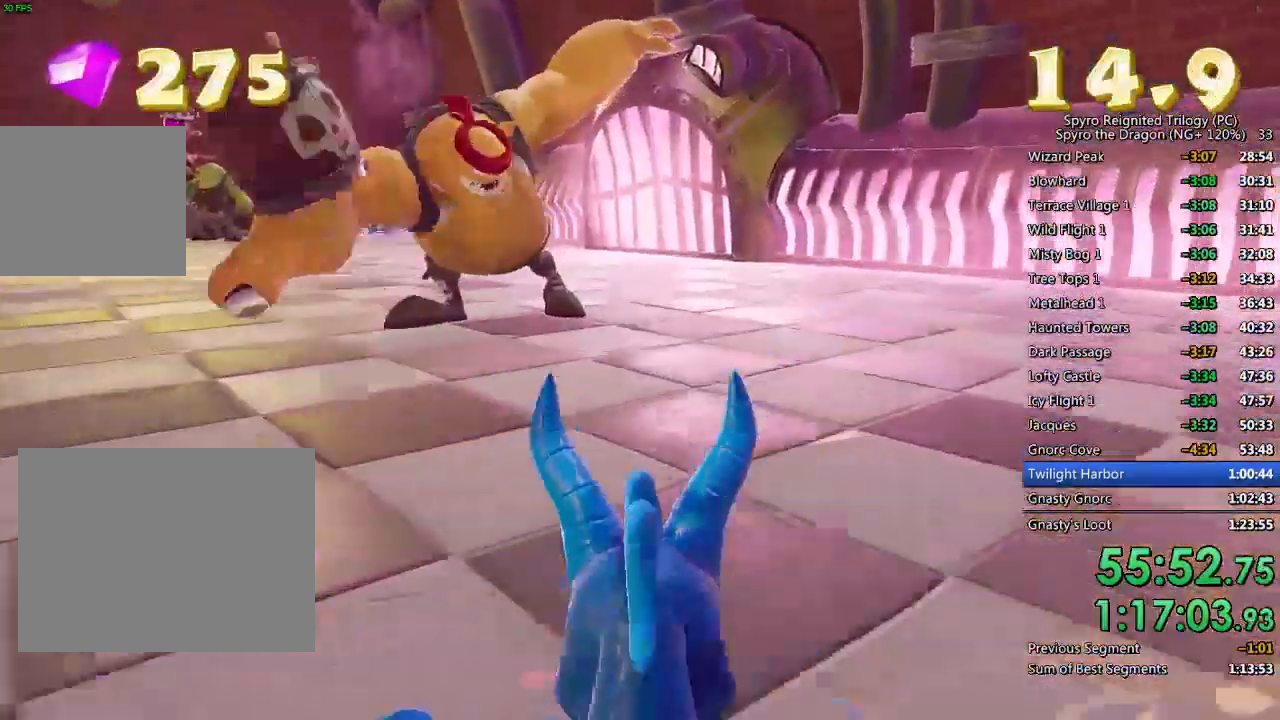
{"buttons": ["CROSS", "SQUARE"], "left_stick": "up-left", "right_stick": "center", "events": [[33, "left_stick", "up-left"], [183, "left_stick", "center"], [450, "CROSS", "down"], [450, "left_stick", "up-left"]]}
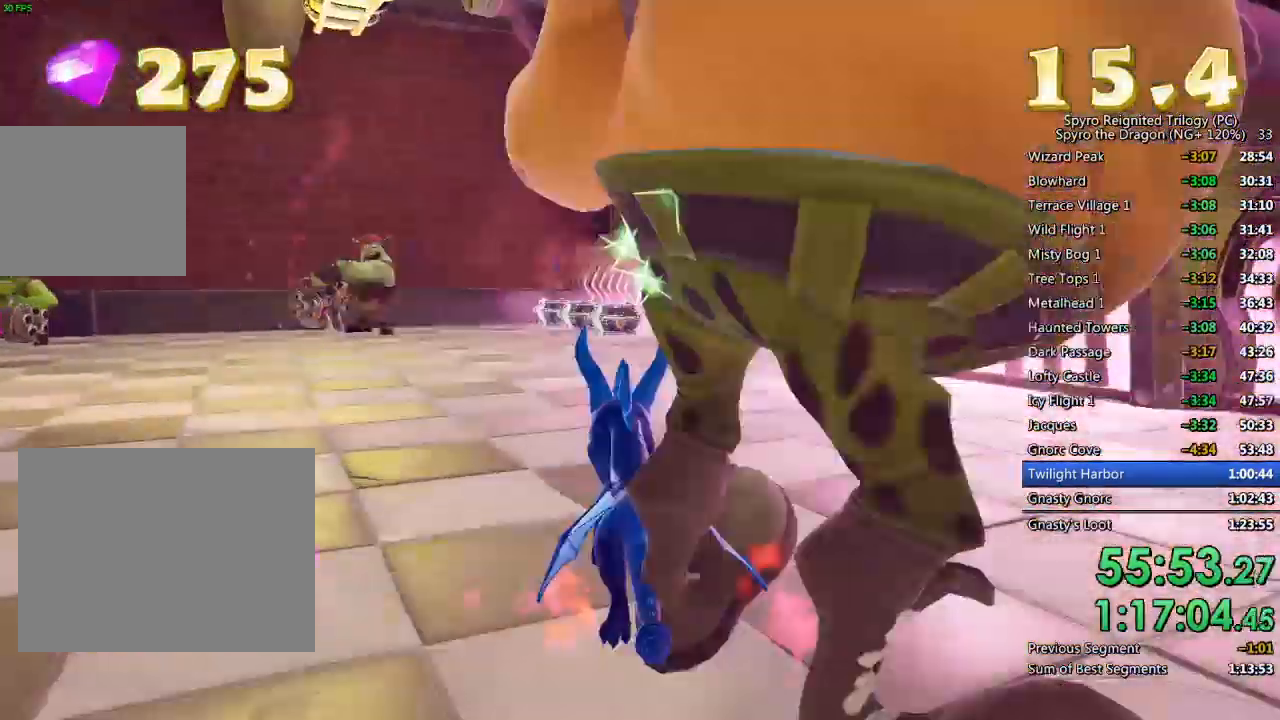
{"buttons": ["CROSS"], "left_stick": "center", "right_stick": "center", "events": [[33, "CROSS", "up"], [100, "left_stick", "center"], [183, "left_stick", "up-left"], [283, "left_stick", "center"], [383, "SQUARE", "up"], [433, "CROSS", "down"]]}
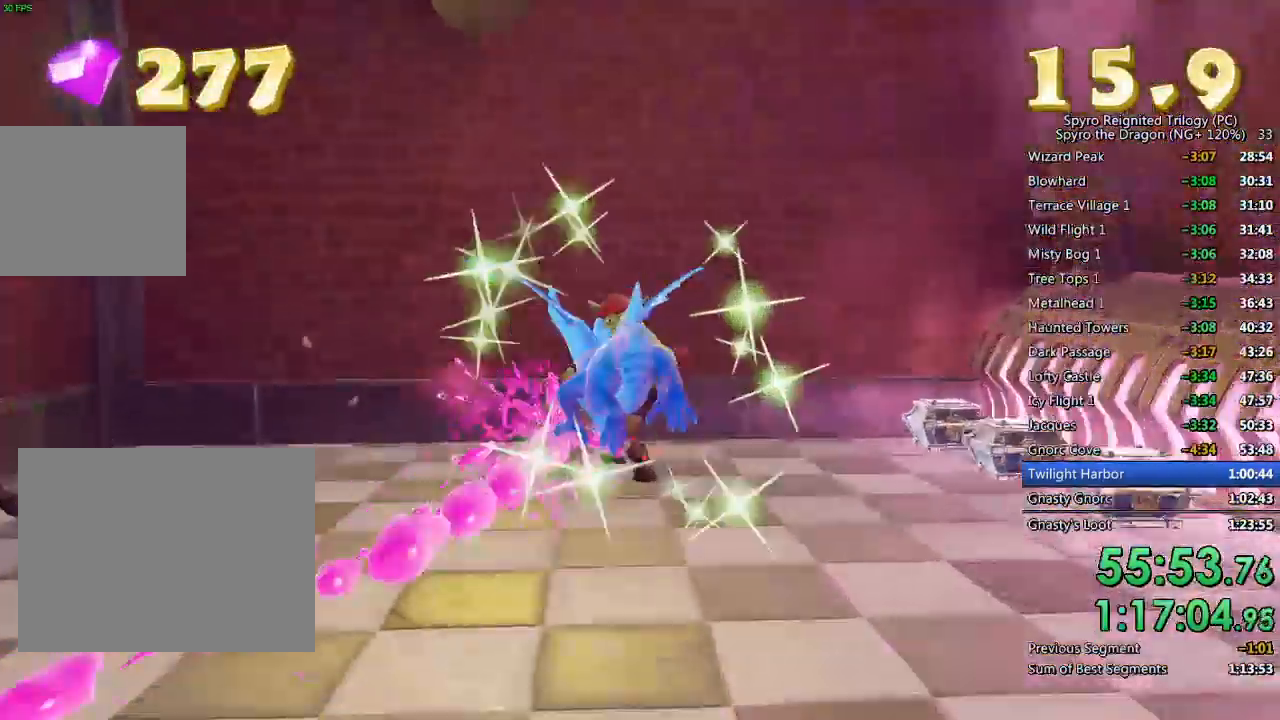
{"buttons": [], "left_stick": "up", "right_stick": "center", "events": [[17, "CROSS", "up"], [17, "left_stick", "down"], [117, "CIRCLE", "down"], [133, "left_stick", "right"], [200, "left_stick", "center"], [283, "left_stick", "up"], [333, "CIRCLE", "up"], [333, "TRIANGLE", "down"], [450, "TRIANGLE", "up"]]}
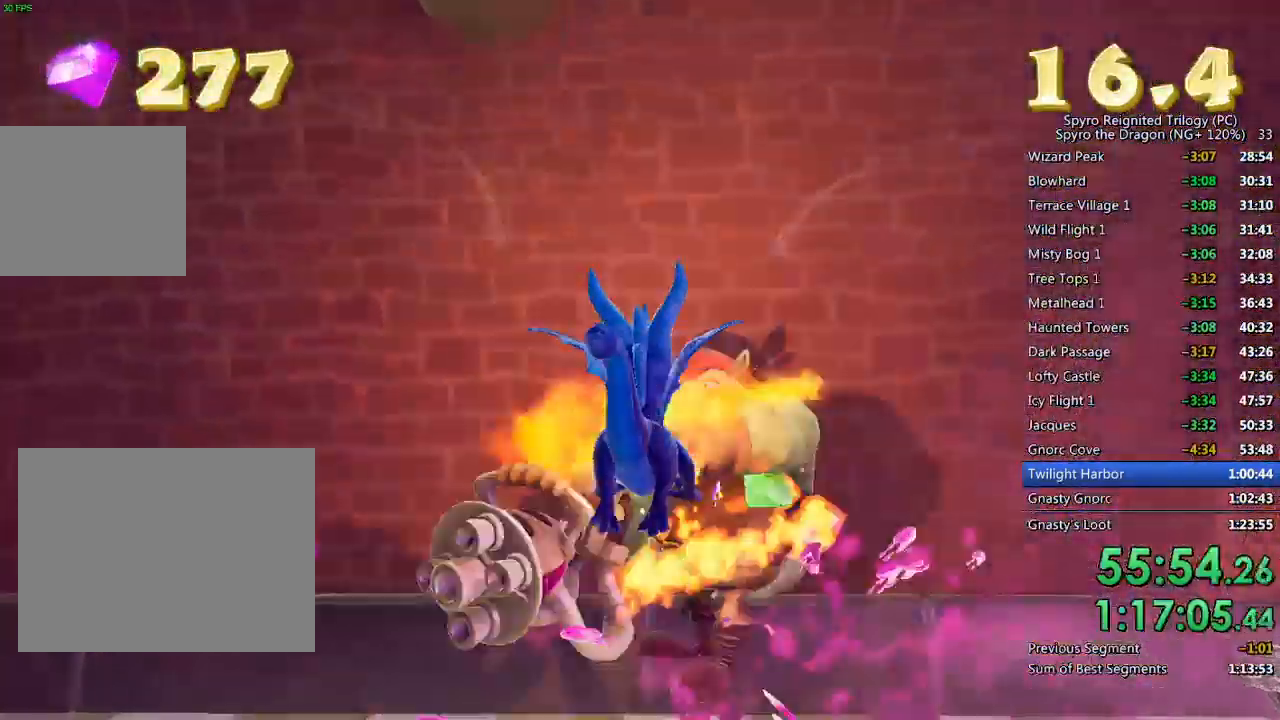
{"buttons": [], "left_stick": "center", "right_stick": "right", "events": [[50, "left_stick", "center"], [100, "right_stick", "right"], [250, "left_stick", "up"], [367, "left_stick", "center"]]}
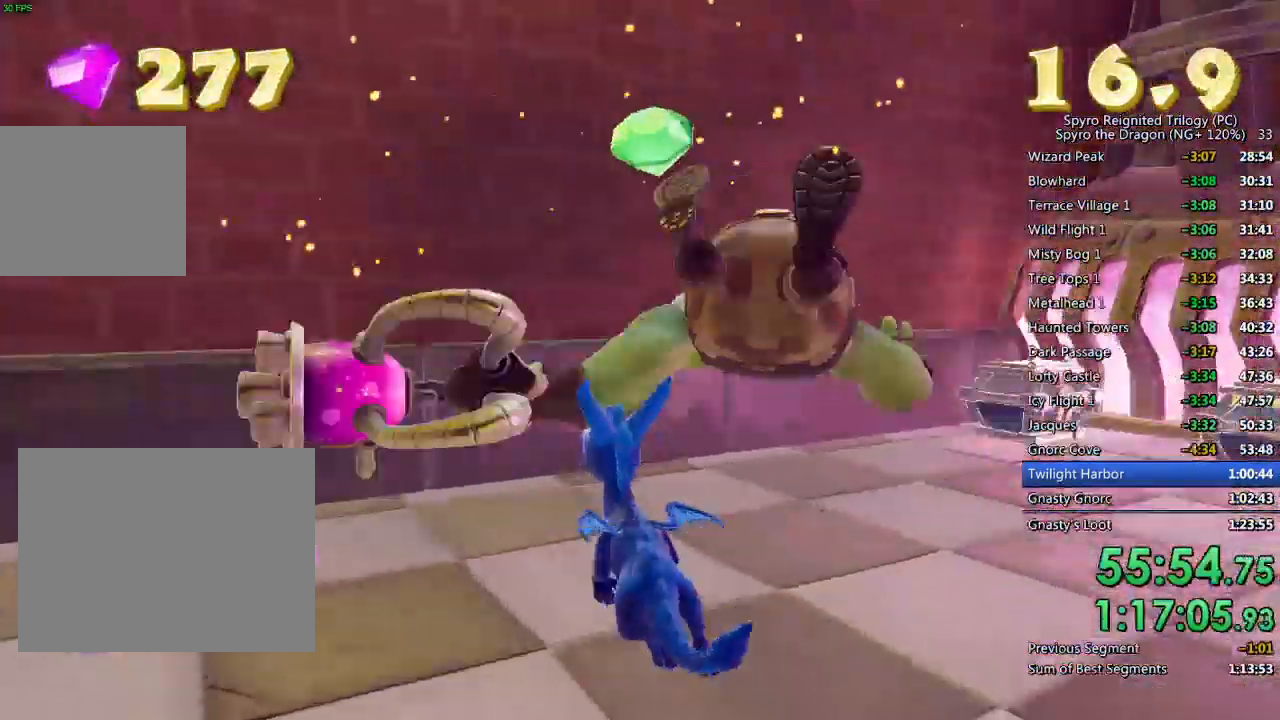
{"buttons": [], "left_stick": "up-right", "right_stick": "right", "events": [[67, "left_stick", "up"], [200, "right_stick", "center"], [250, "SQUARE", "down"], [317, "left_stick", "up-right"], [350, "SQUARE", "up"], [467, "right_stick", "right"]]}
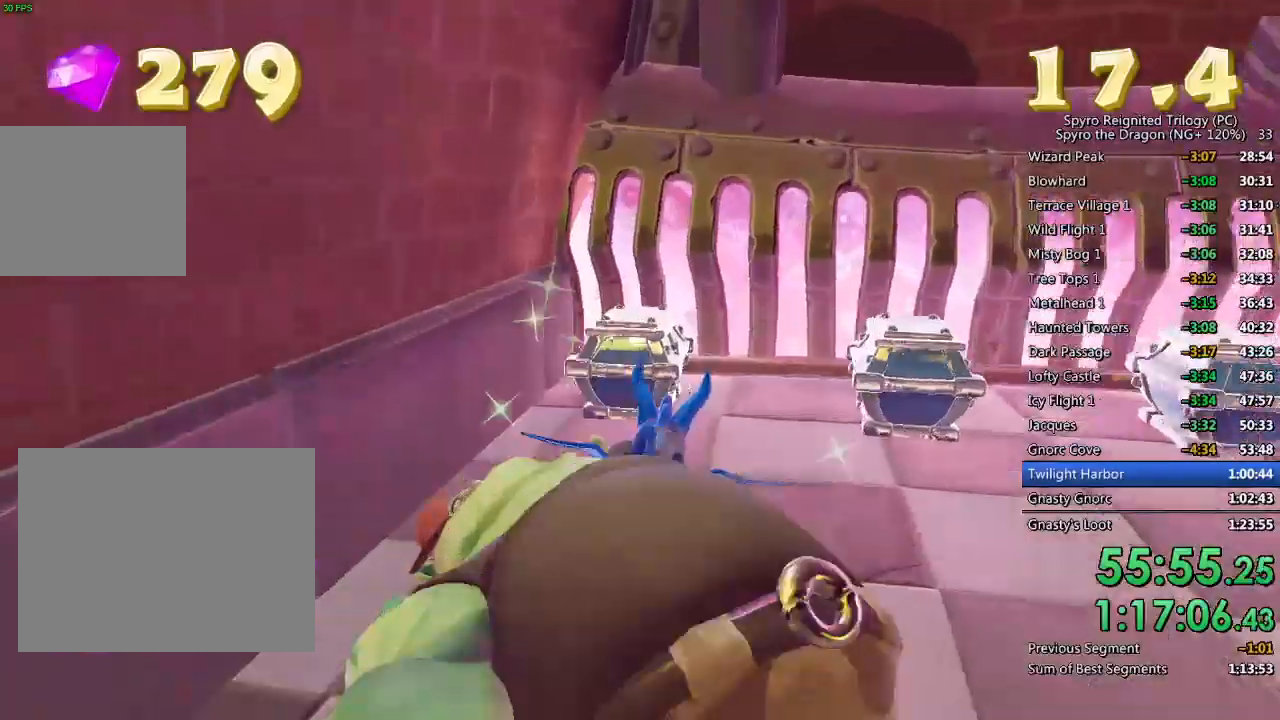
{"buttons": [], "left_stick": "center", "right_stick": "right", "events": [[17, "left_stick", "center"], [83, "left_stick", "down"], [400, "left_stick", "right"], [467, "left_stick", "center"]]}
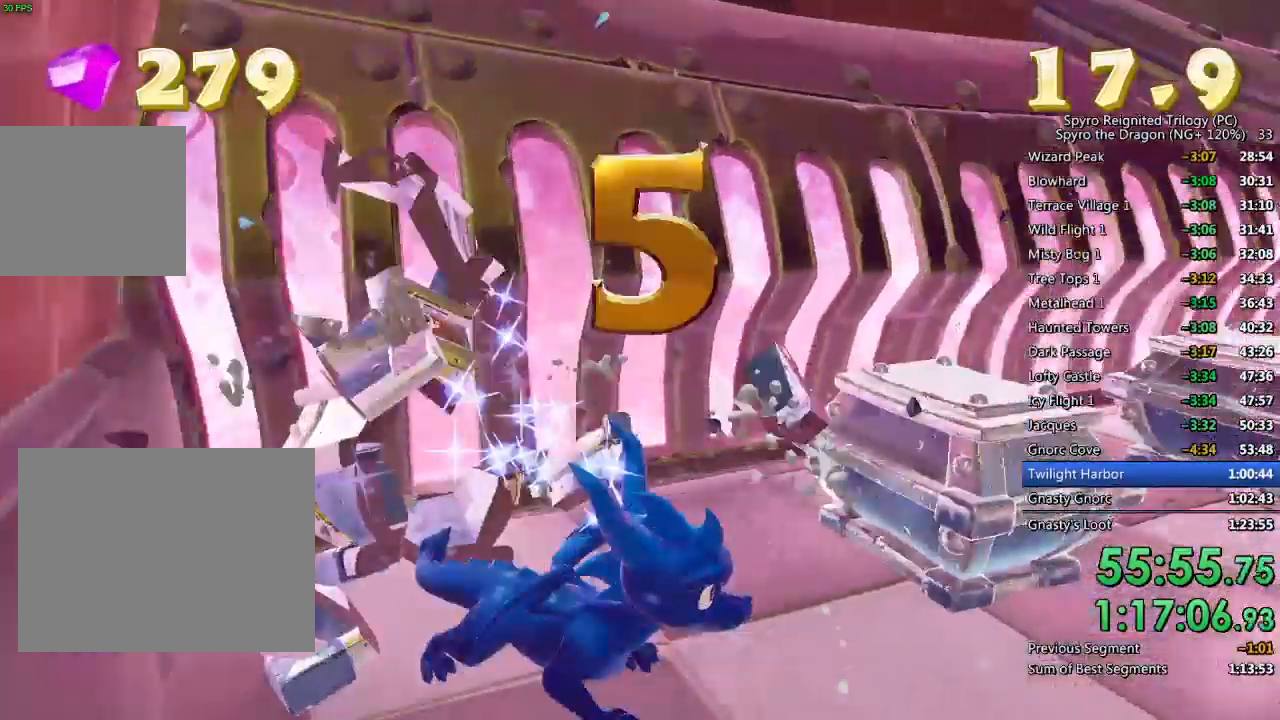
{"buttons": ["SQUARE"], "left_stick": "up-right", "right_stick": "center", "events": [[133, "left_stick", "up"], [333, "right_stick", "center"], [383, "SQUARE", "down"], [400, "left_stick", "up-right"]]}
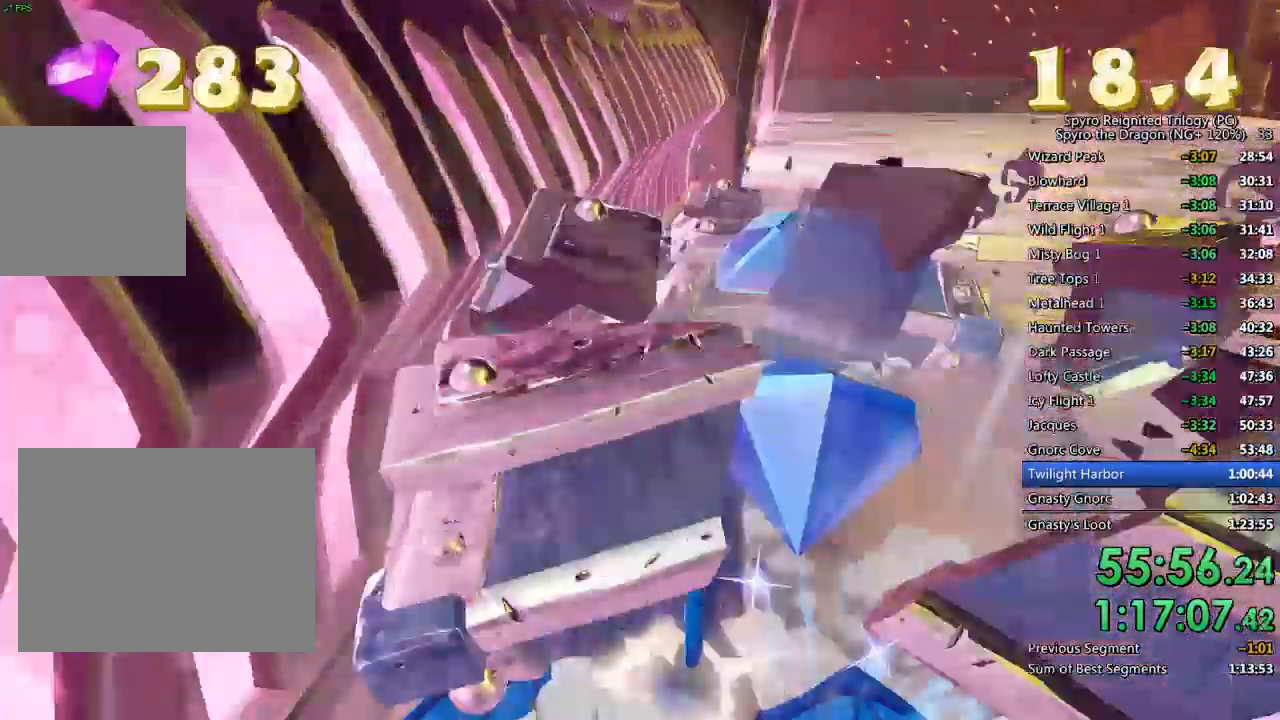
{"buttons": [], "left_stick": "up", "right_stick": "center", "events": [[67, "left_stick", "right"], [417, "left_stick", "up"], [450, "SQUARE", "up"]]}
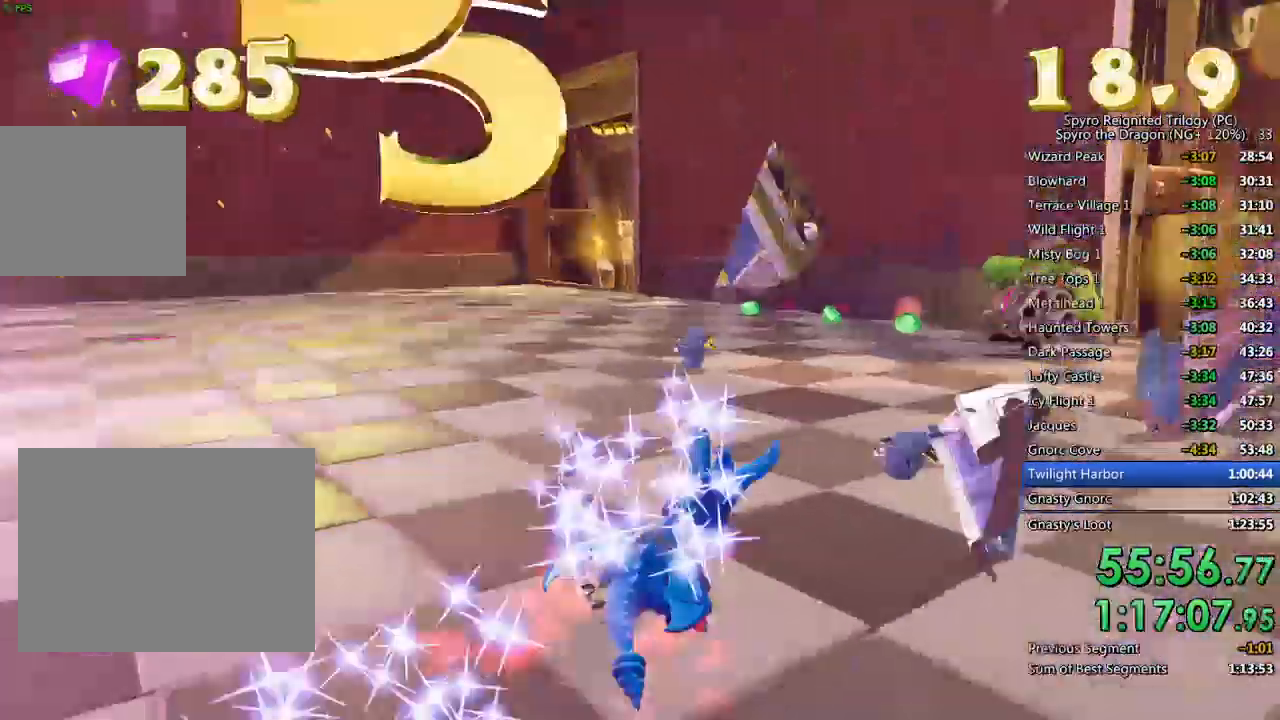
{"buttons": [], "left_stick": "up-right", "right_stick": "center", "events": [[33, "left_stick", "up-right"], [183, "CIRCLE", "down"], [267, "CIRCLE", "up"], [333, "CIRCLE", "down"], [417, "CIRCLE", "up"]]}
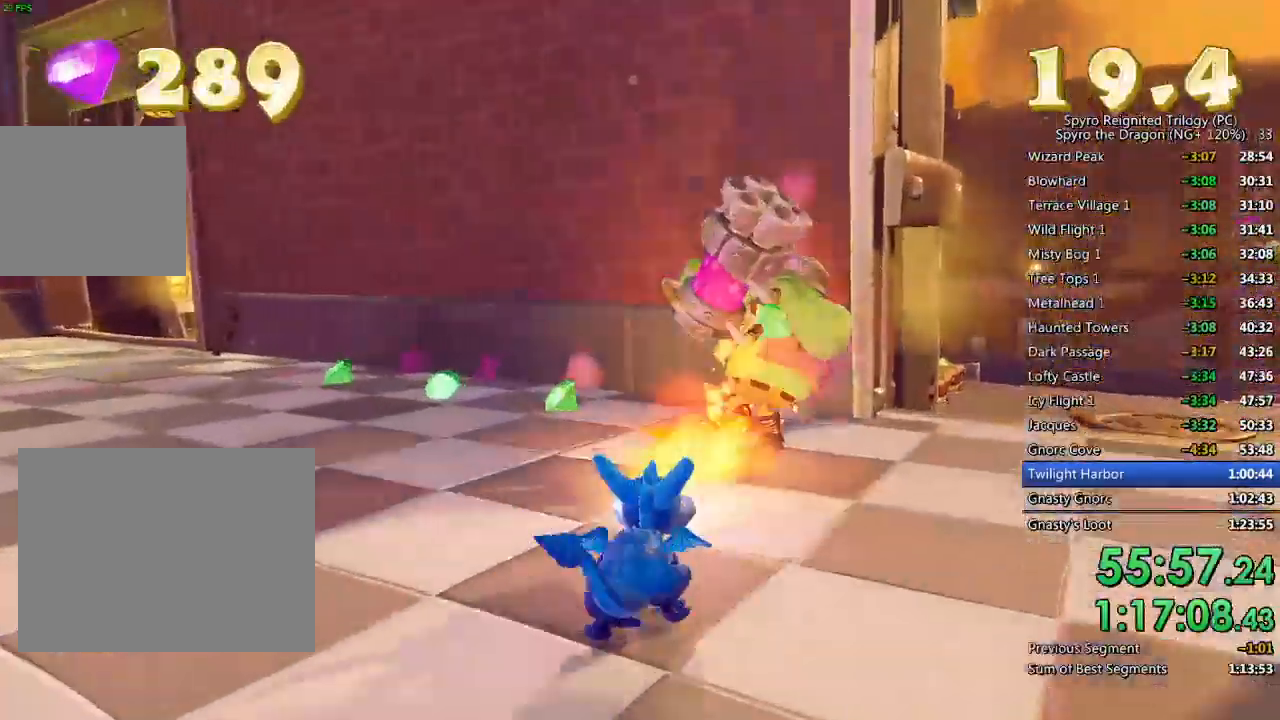
{"buttons": [], "left_stick": "up", "right_stick": "center", "events": [[17, "right_stick", "left"], [167, "left_stick", "up"], [317, "right_stick", "center"]]}
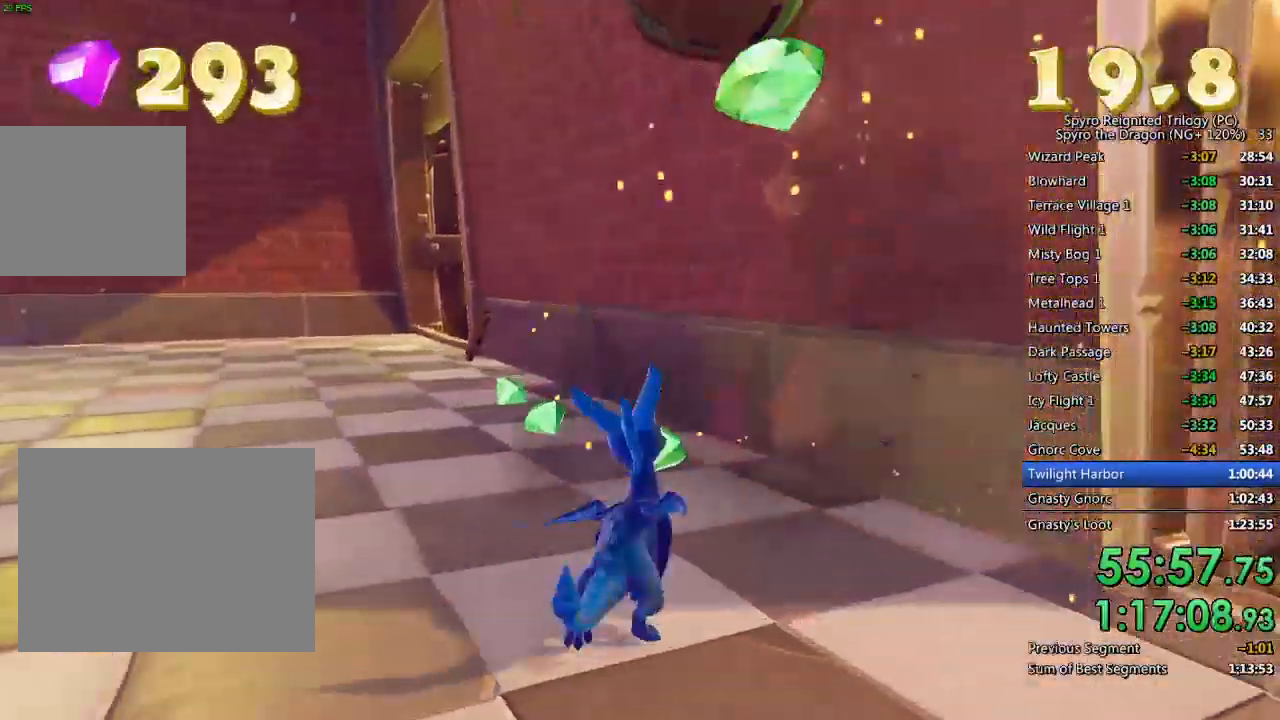
{"buttons": [], "left_stick": "up-left", "right_stick": "right", "events": [[33, "right_stick", "down-right"], [117, "left_stick", "up-left"], [200, "right_stick", "center"], [317, "right_stick", "right"]]}
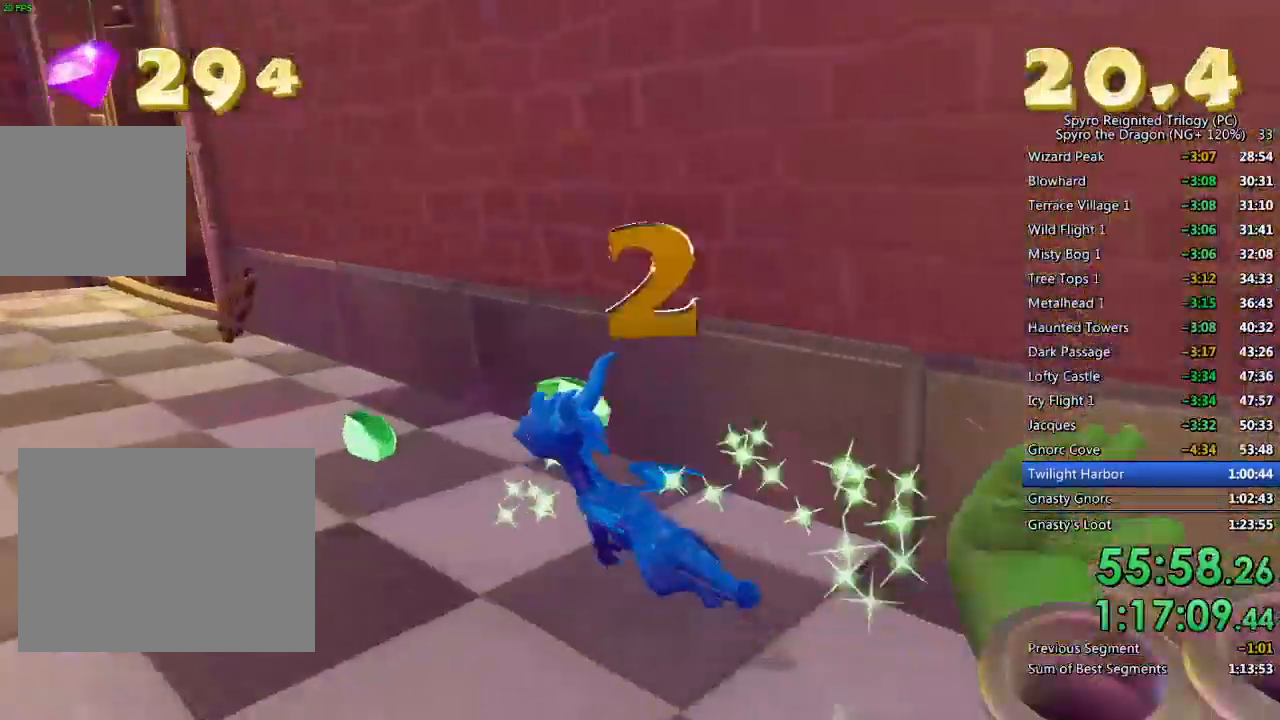
{"buttons": ["SQUARE"], "left_stick": "up-right", "right_stick": "center", "events": [[117, "left_stick", "down-right"], [283, "right_stick", "center"], [400, "left_stick", "up-right"], [417, "SQUARE", "down"]]}
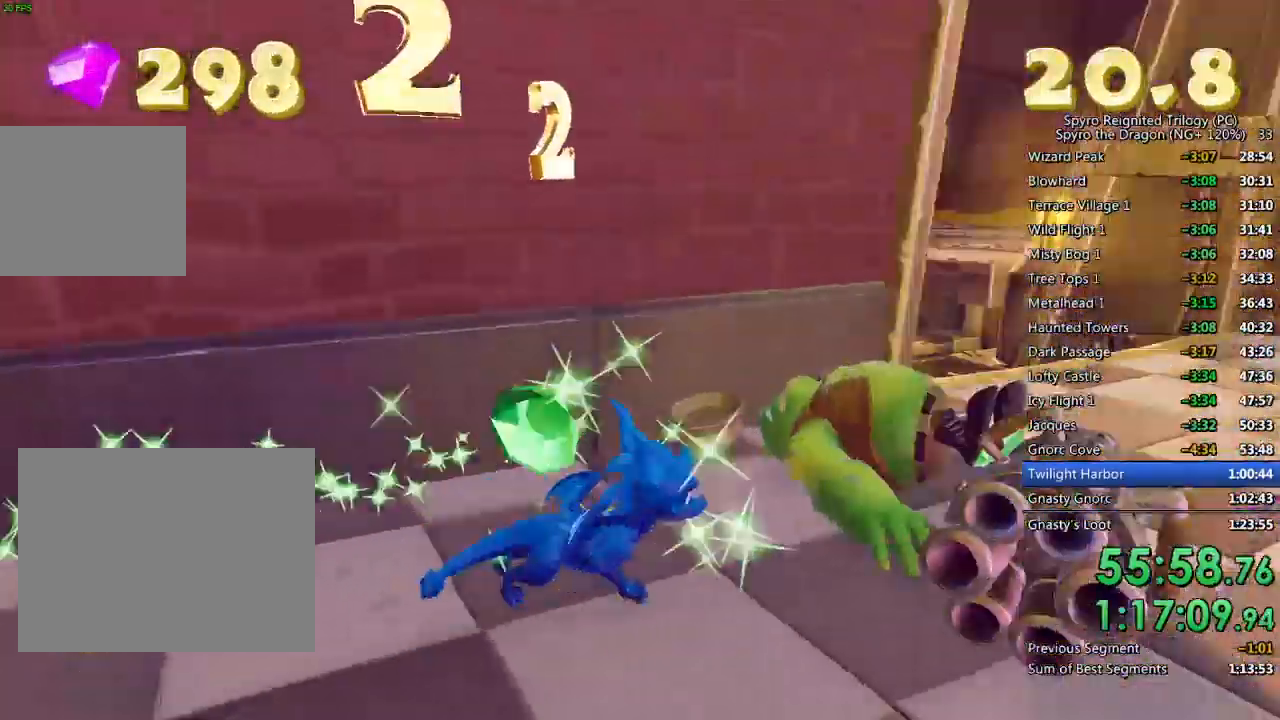
{"buttons": ["L1", "L2"], "left_stick": "center", "right_stick": "down-left", "events": [[17, "SQUARE", "up"], [50, "right_stick", "down-left"], [83, "left_stick", "up-left"], [417, "L1", "down"], [417, "L2", "down"], [500, "left_stick", "center"]]}
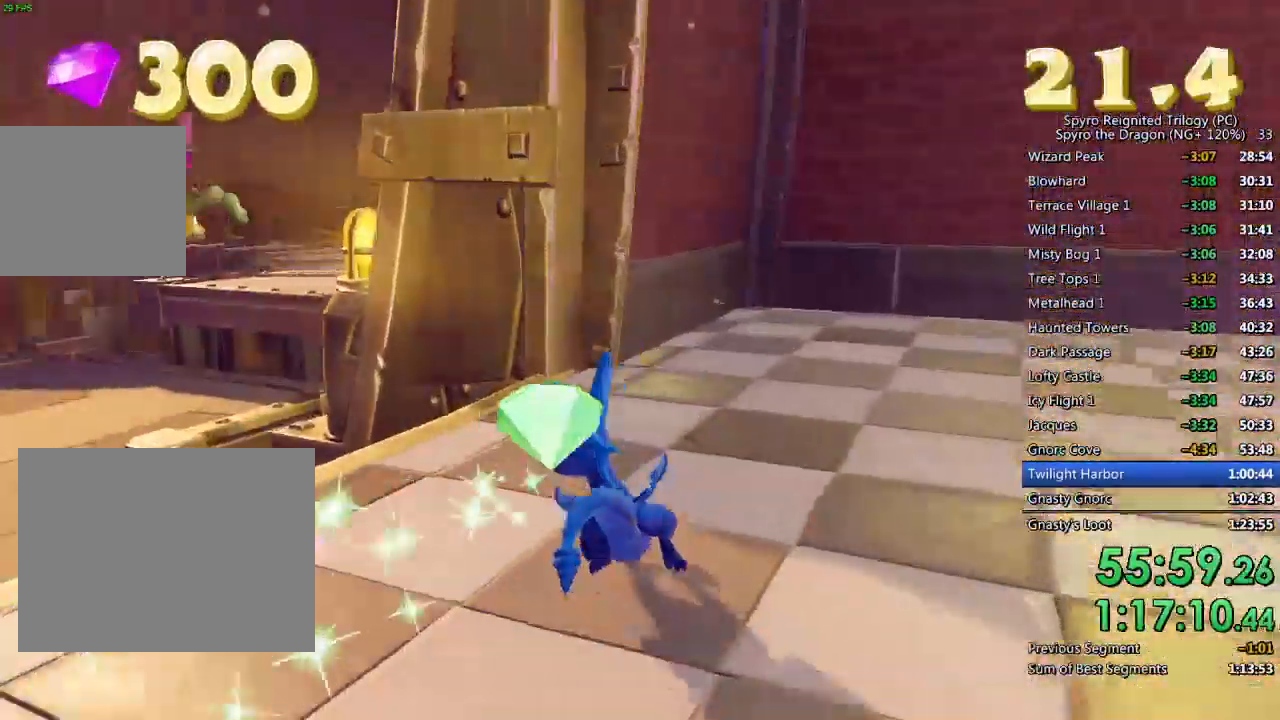
{"buttons": [], "left_stick": "up", "right_stick": "down-left", "events": [[67, "L1", "up"], [83, "L2", "up"], [250, "left_stick", "up-left"], [317, "left_stick", "up"]]}
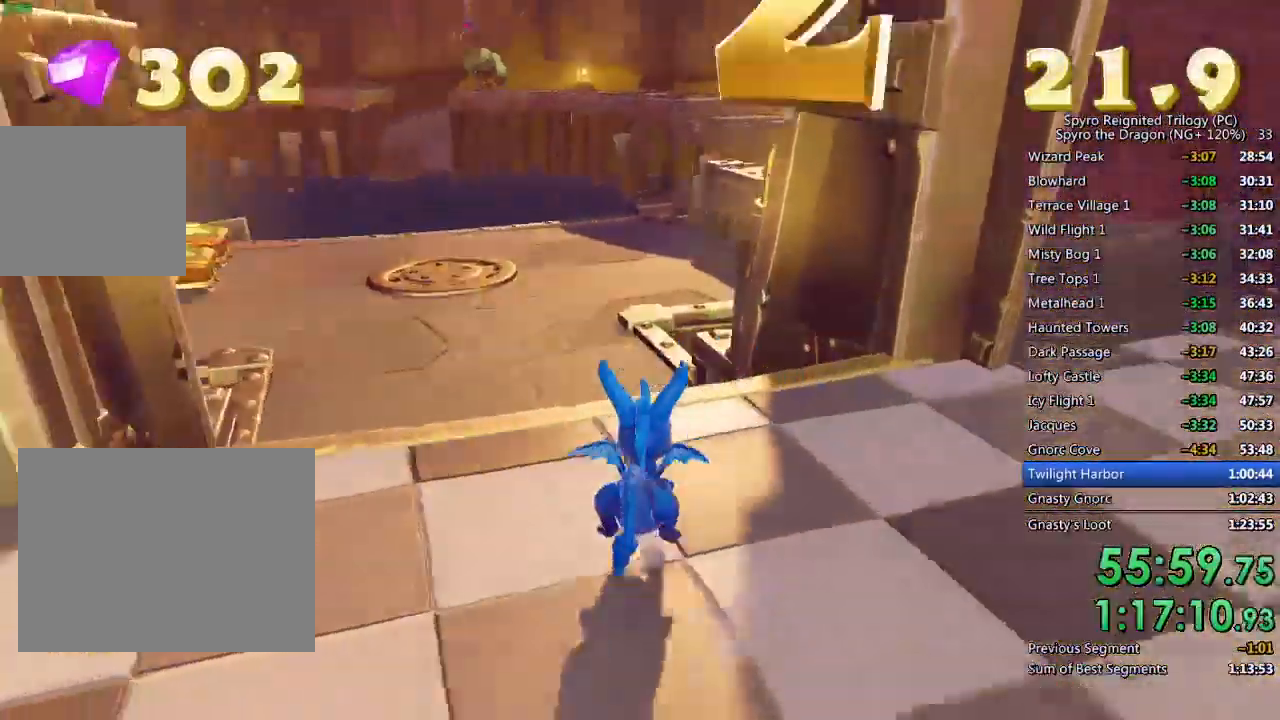
{"buttons": ["SQUARE"], "left_stick": "up-left", "right_stick": "center", "events": [[83, "right_stick", "center"], [150, "SQUARE", "down"], [183, "left_stick", "up-left"]]}
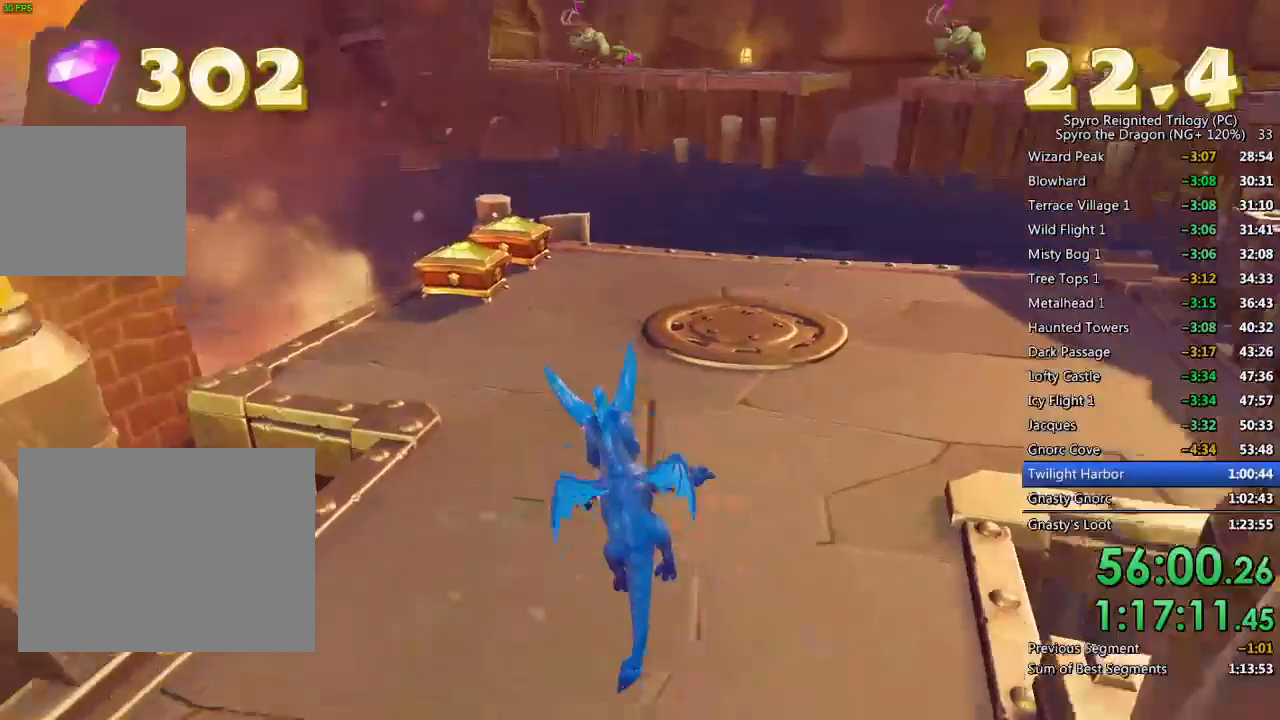
{"buttons": [], "left_stick": "up", "right_stick": "right", "events": [[167, "SQUARE", "up"], [183, "left_stick", "up"], [467, "right_stick", "right"]]}
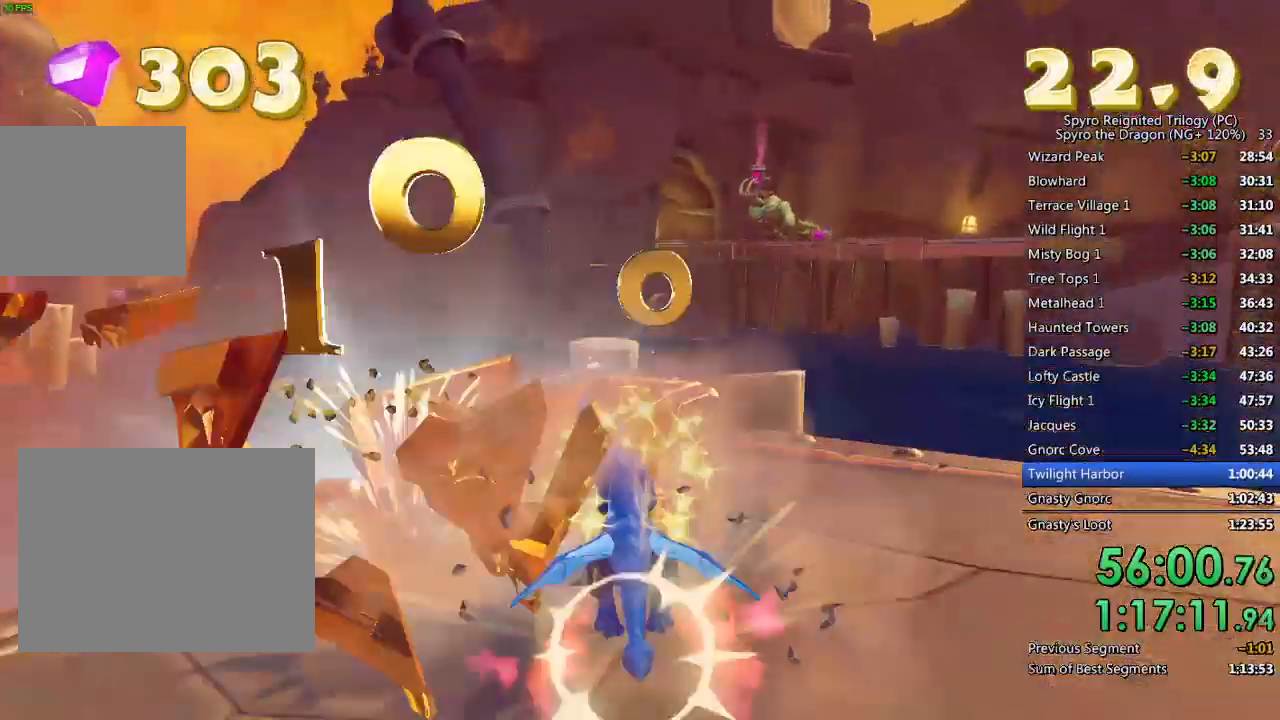
{"buttons": ["L2"], "left_stick": "up-right", "right_stick": "right", "events": [[83, "left_stick", "center"], [133, "left_stick", "down"], [233, "left_stick", "down-right"], [350, "L2", "down"], [400, "left_stick", "up-right"]]}
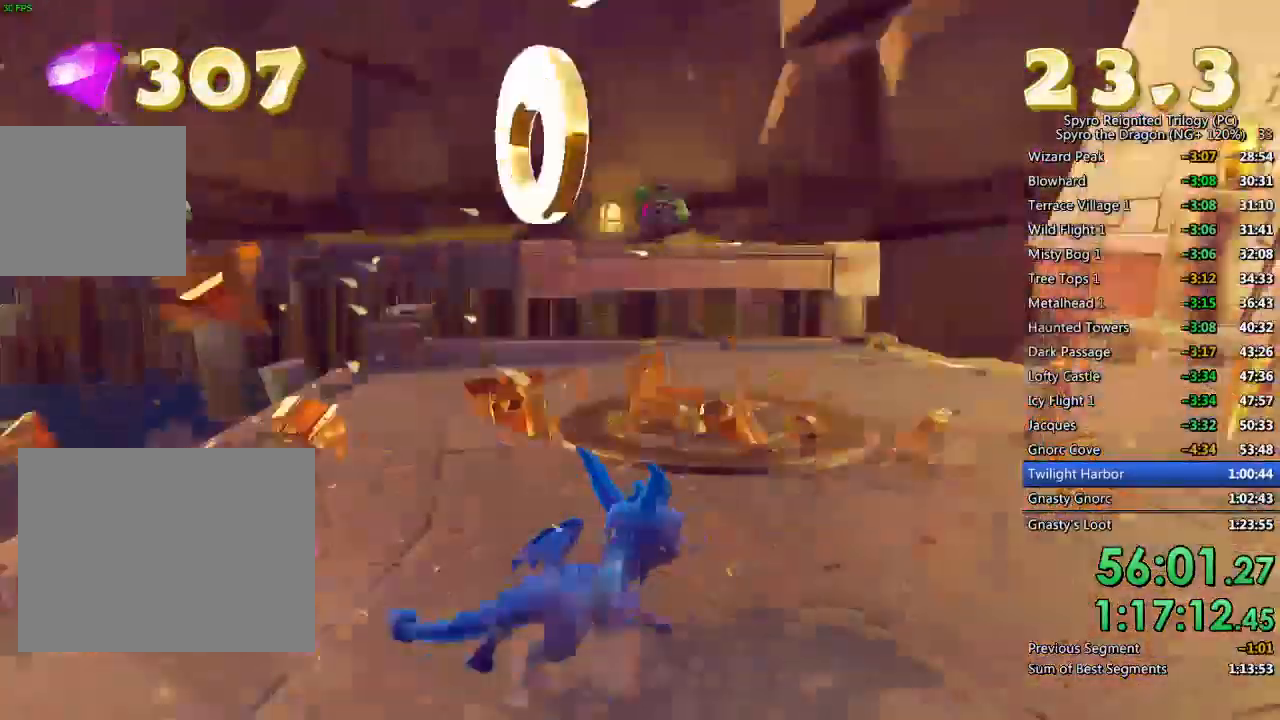
{"buttons": ["CROSS", "SQUARE"], "left_stick": "up", "right_stick": "center", "events": [[17, "L2", "up"], [17, "right_stick", "center"], [33, "left_stick", "up"], [167, "right_stick", "left"], [333, "right_stick", "center"], [383, "SQUARE", "down"], [467, "CROSS", "down"]]}
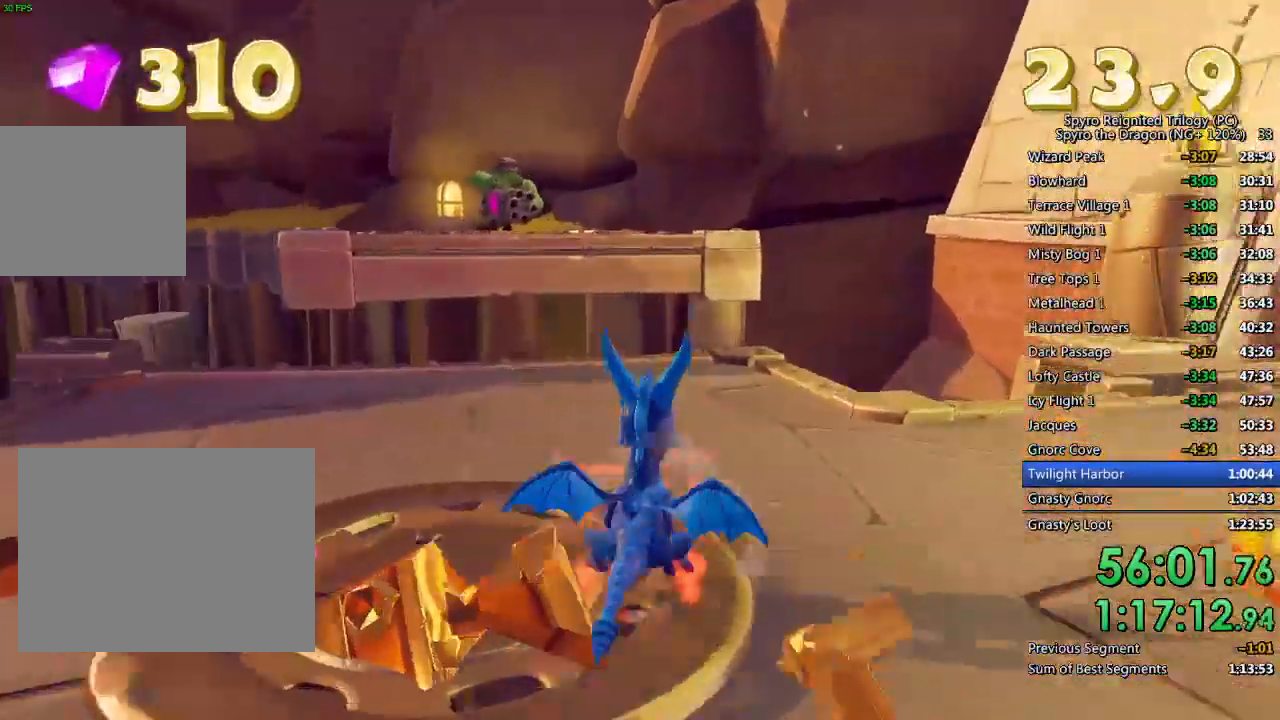
{"buttons": ["SQUARE"], "left_stick": "left", "right_stick": "center", "events": [[17, "left_stick", "up-left"], [167, "CROSS", "up"], [167, "left_stick", "center"], [367, "left_stick", "left"]]}
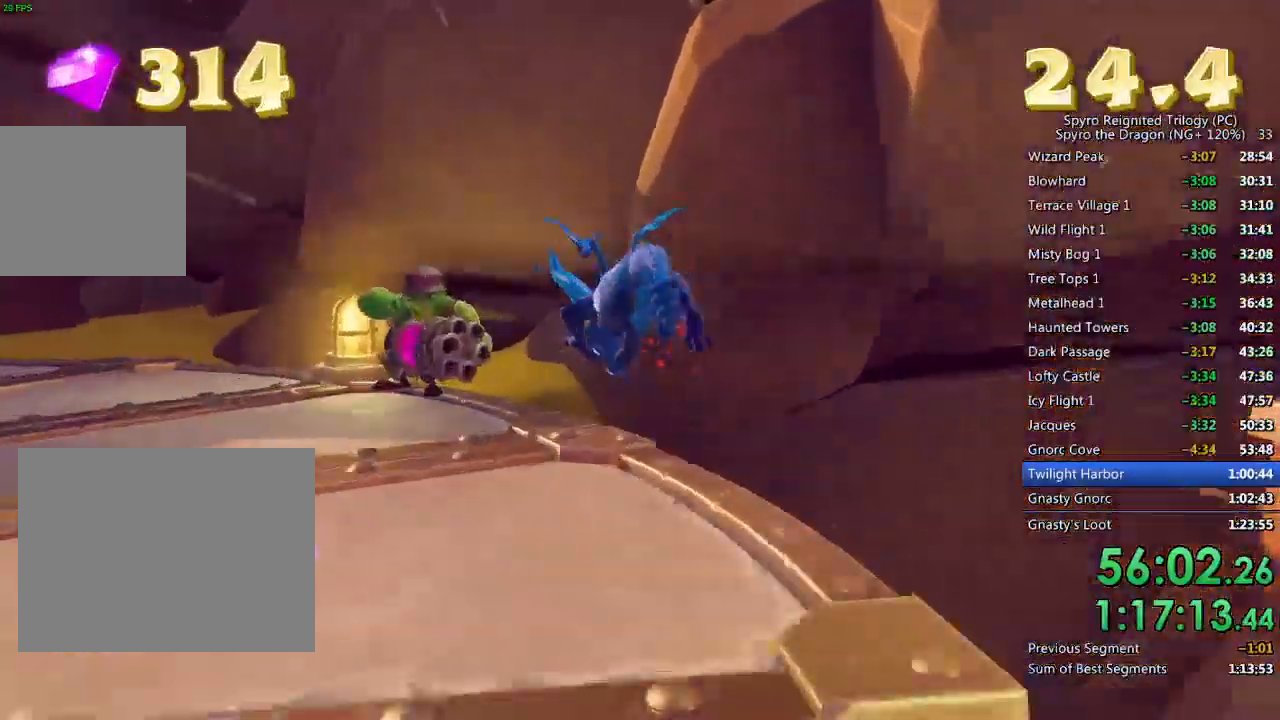
{"buttons": ["SQUARE"], "left_stick": "left", "right_stick": "center", "events": [[17, "left_stick", "center"], [67, "left_stick", "left"], [200, "left_stick", "center"], [283, "left_stick", "left"], [400, "CROSS", "down"], [500, "CROSS", "up"]]}
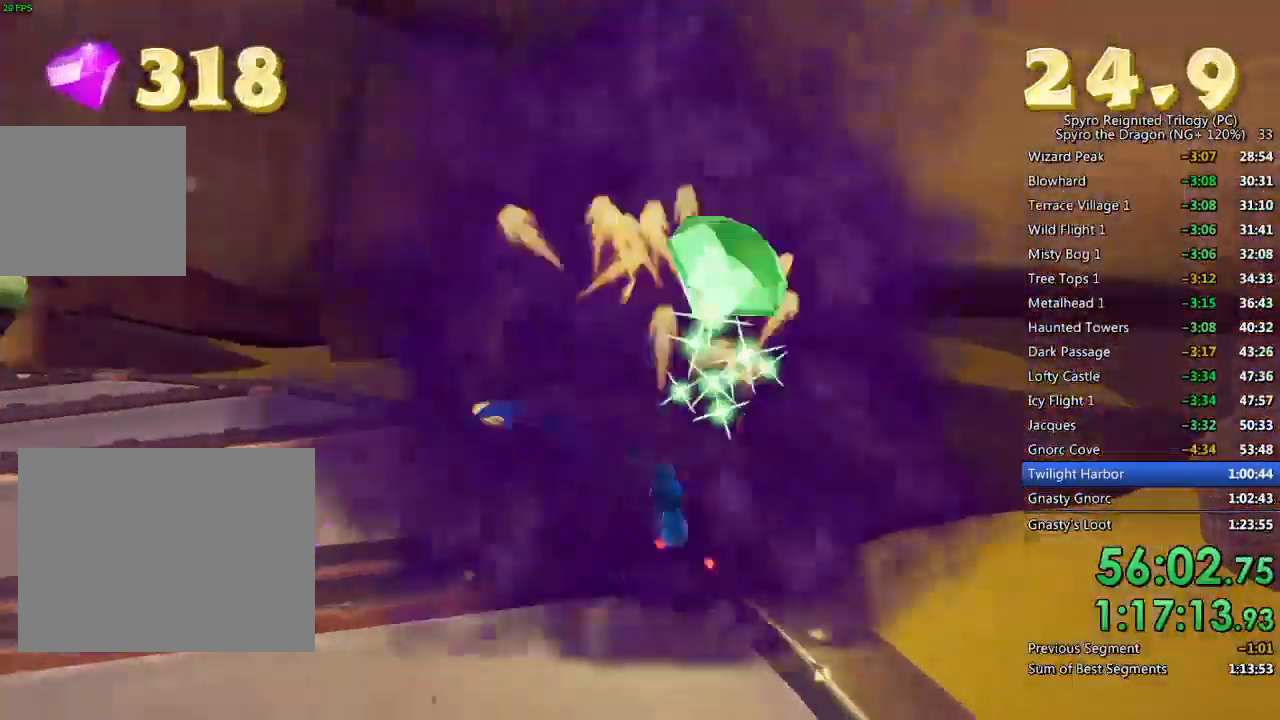
{"buttons": ["CROSS"], "left_stick": "center", "right_stick": "center", "events": [[233, "left_stick", "center"], [350, "SQUARE", "up"], [467, "CROSS", "down"]]}
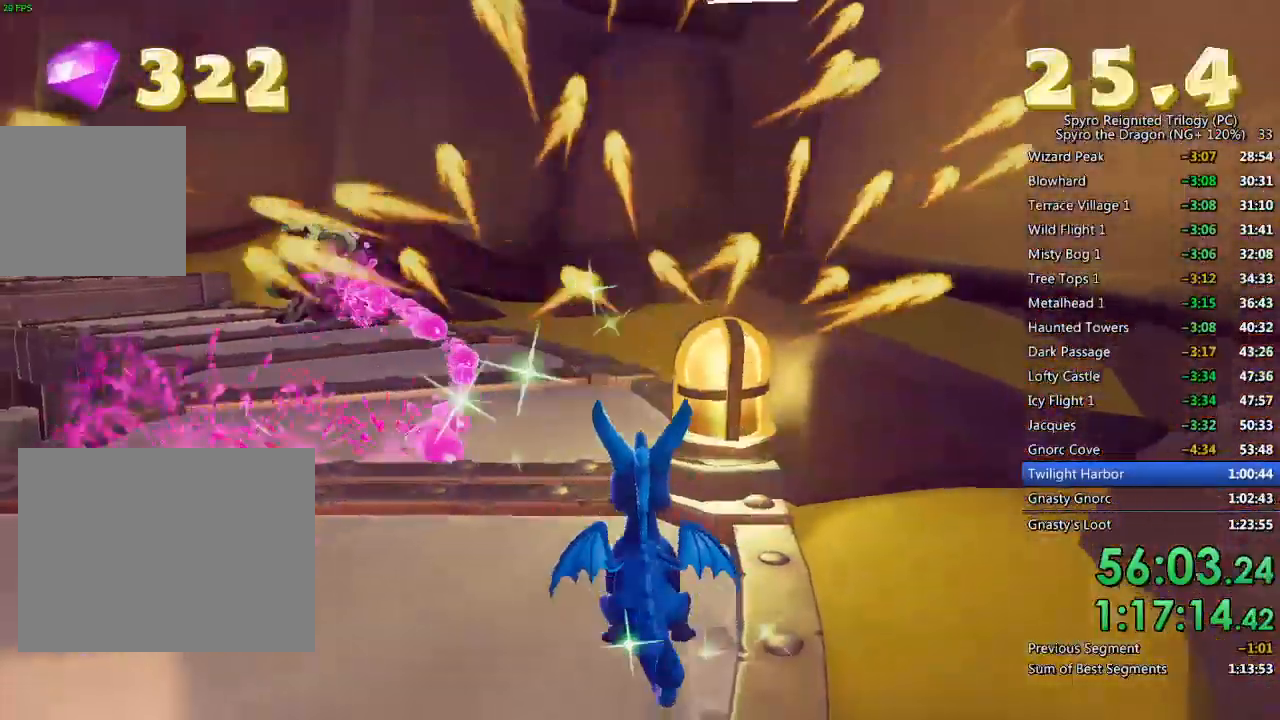
{"buttons": ["SQUARE"], "left_stick": "center", "right_stick": "left", "events": [[33, "left_stick", "up-left"], [133, "CROSS", "up"], [167, "SQUARE", "down"], [217, "left_stick", "up"], [317, "left_stick", "center"], [317, "right_stick", "left"]]}